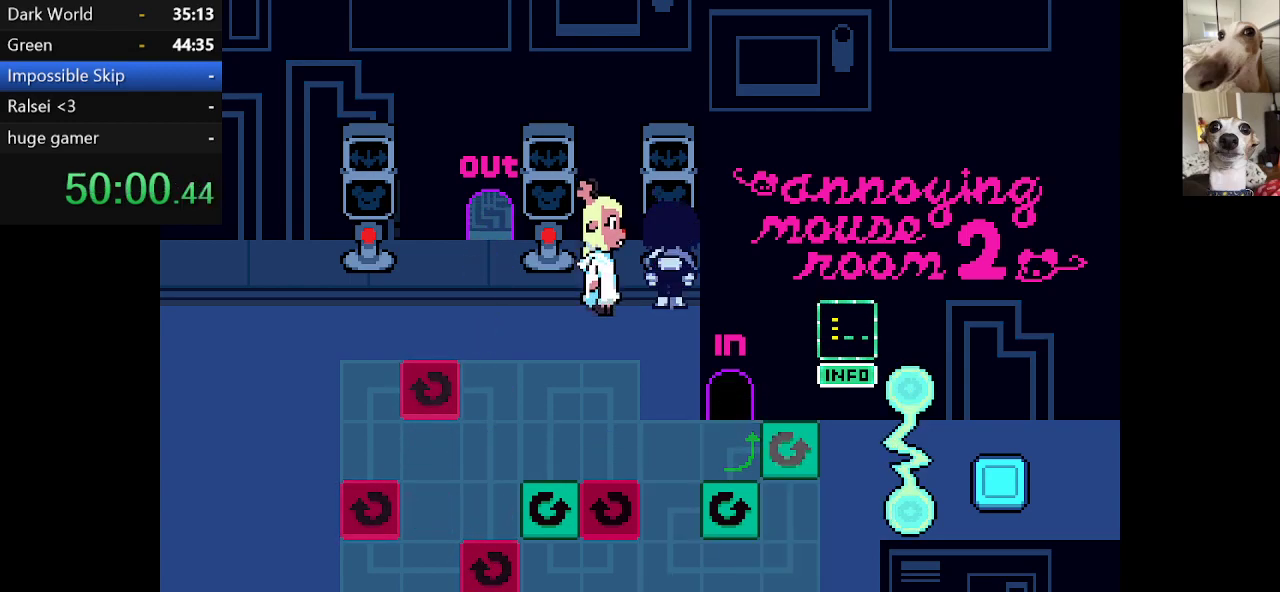
Gameplay with keyboard; each line is a JSON object with the keys held at the frame after it. "events" lists presses ("down") and releases ("up") of "c", "ctrl", "down", "escape", "left", "return", "right", "shift", "up", "x" and "z" between this image and that frame as [ms after this image, input, new state], when the widget could be followed in between. No other keys are recorded. Mouse input is not recorded.
{"keys": ["down", "x"], "events": [[17, "down", "down"]]}
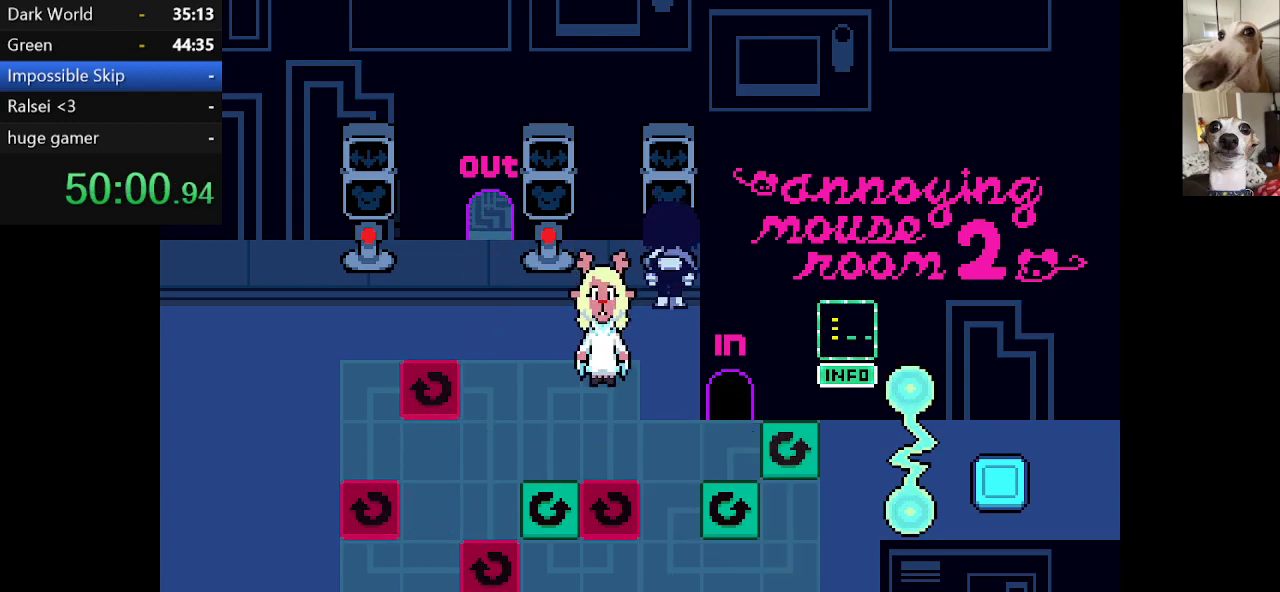
{"keys": ["down", "x"], "events": []}
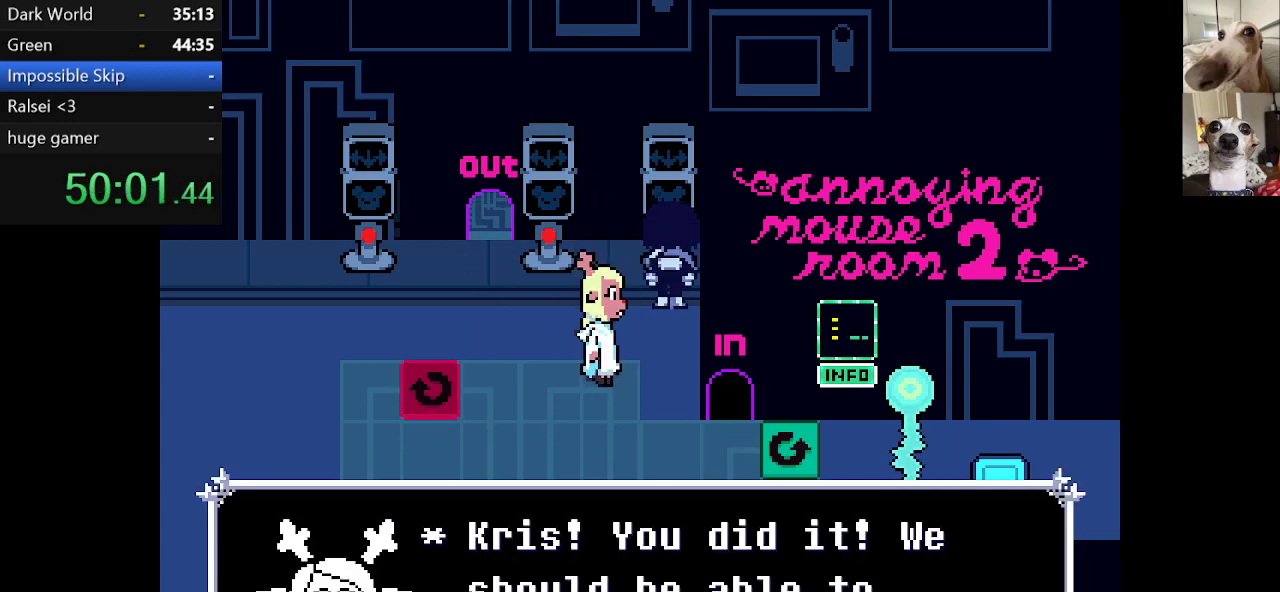
{"keys": ["x", "z"], "events": [[384, "down", "up"], [417, "down", "down"], [417, "z", "down"], [484, "down", "up"]]}
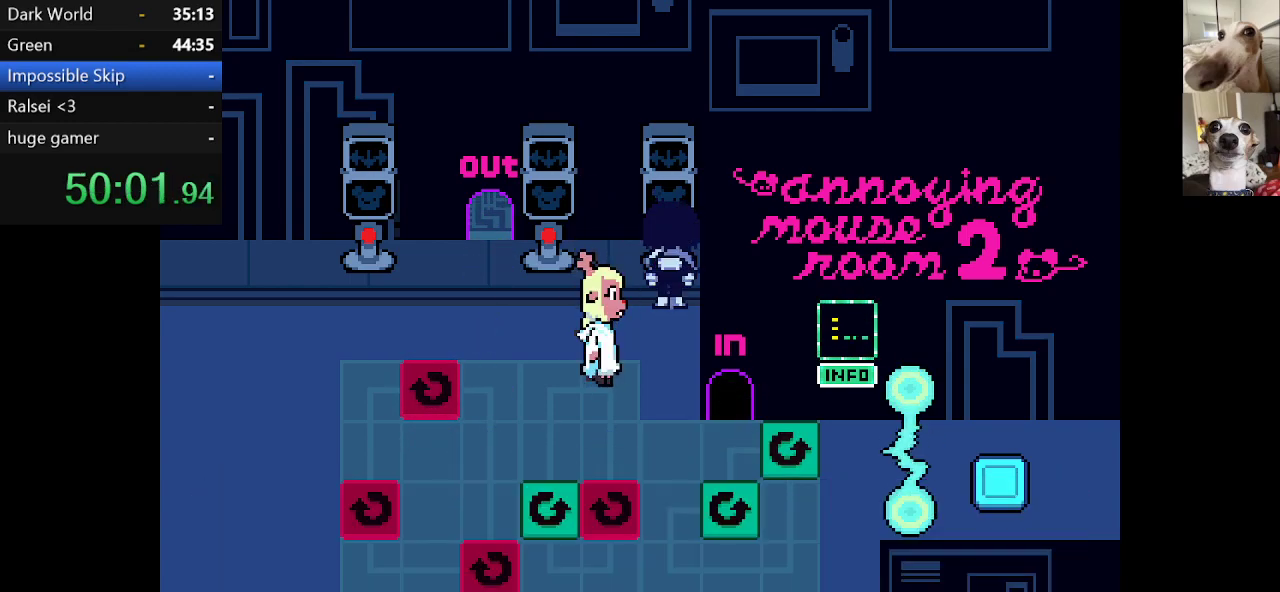
{"keys": ["c", "up", "x"], "events": [[17, "c", "down"], [17, "z", "up"], [400, "up", "down"]]}
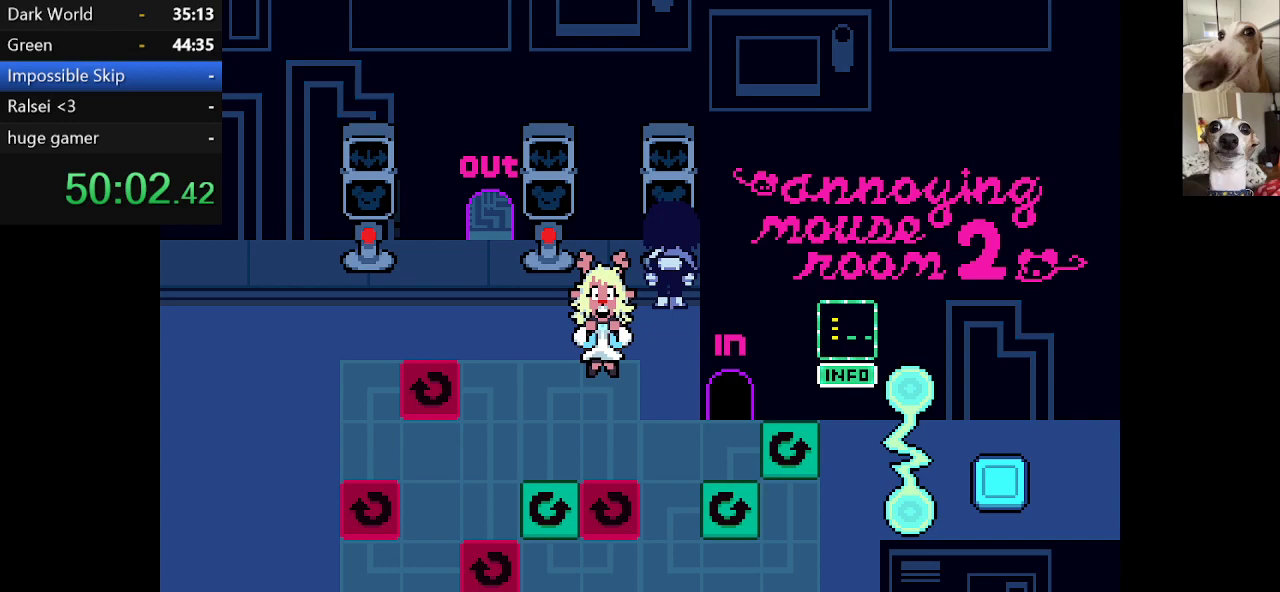
{"keys": ["c", "up", "x", "z"], "events": [[34, "z", "down"], [84, "z", "up"], [184, "z", "down"], [267, "z", "up"], [367, "z", "down"], [467, "z", "up"], [500, "z", "down"]]}
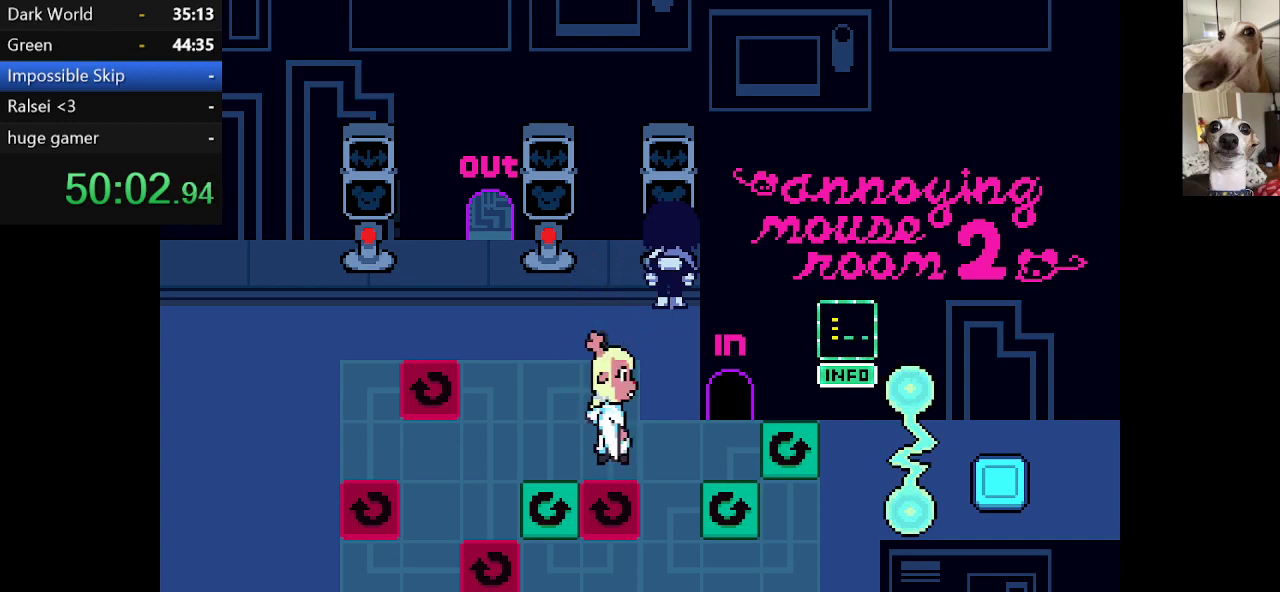
{"keys": ["c", "up", "x"], "events": [[100, "z", "up"], [200, "z", "down"], [284, "z", "up"], [334, "z", "down"], [434, "z", "up"]]}
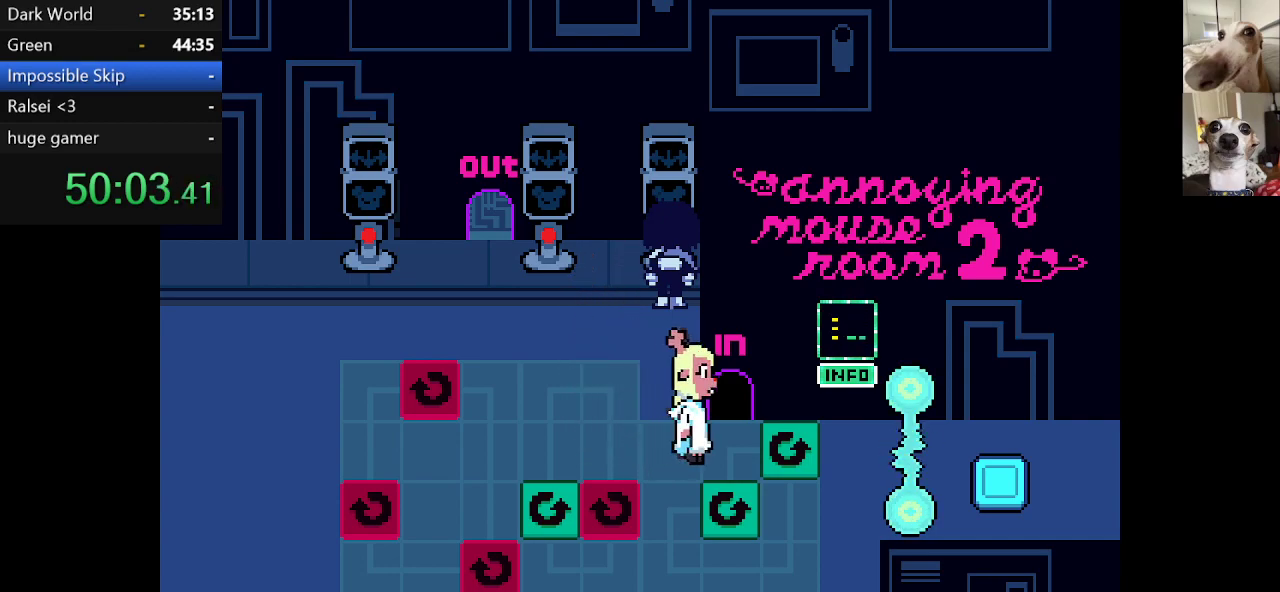
{"keys": ["c", "x"], "events": [[17, "z", "down"], [117, "z", "up"], [217, "z", "down"], [300, "z", "up"], [400, "z", "down"], [434, "up", "up"], [484, "z", "up"]]}
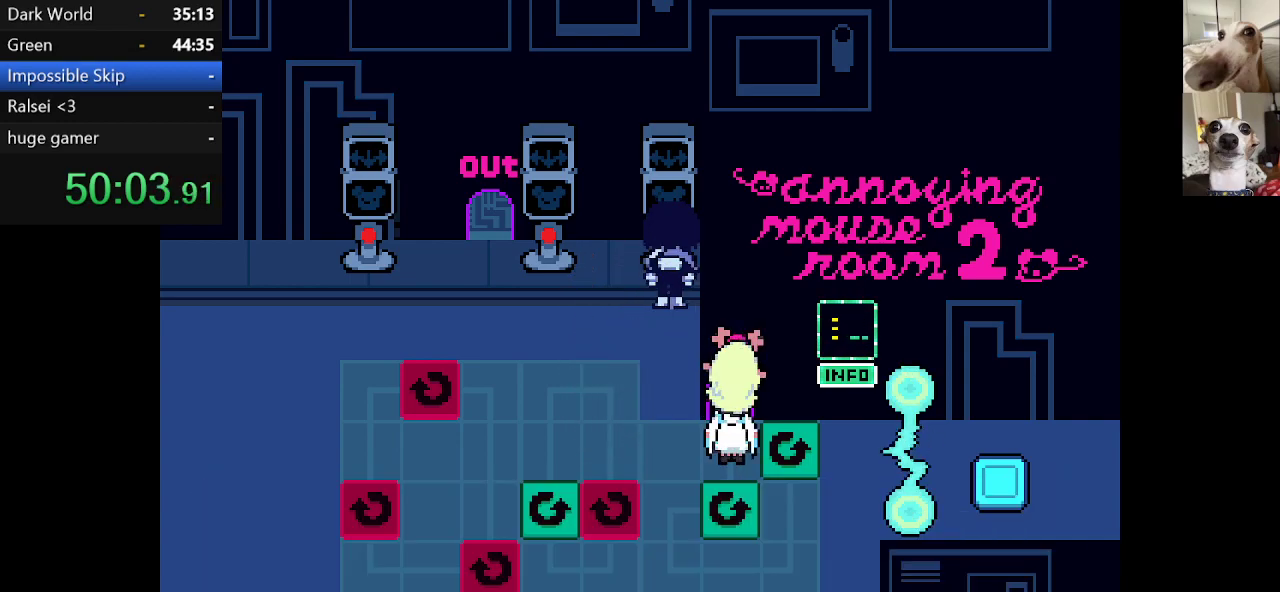
{"keys": ["c", "up", "x"], "events": [[84, "down", "down"], [184, "down", "up"], [467, "up", "down"]]}
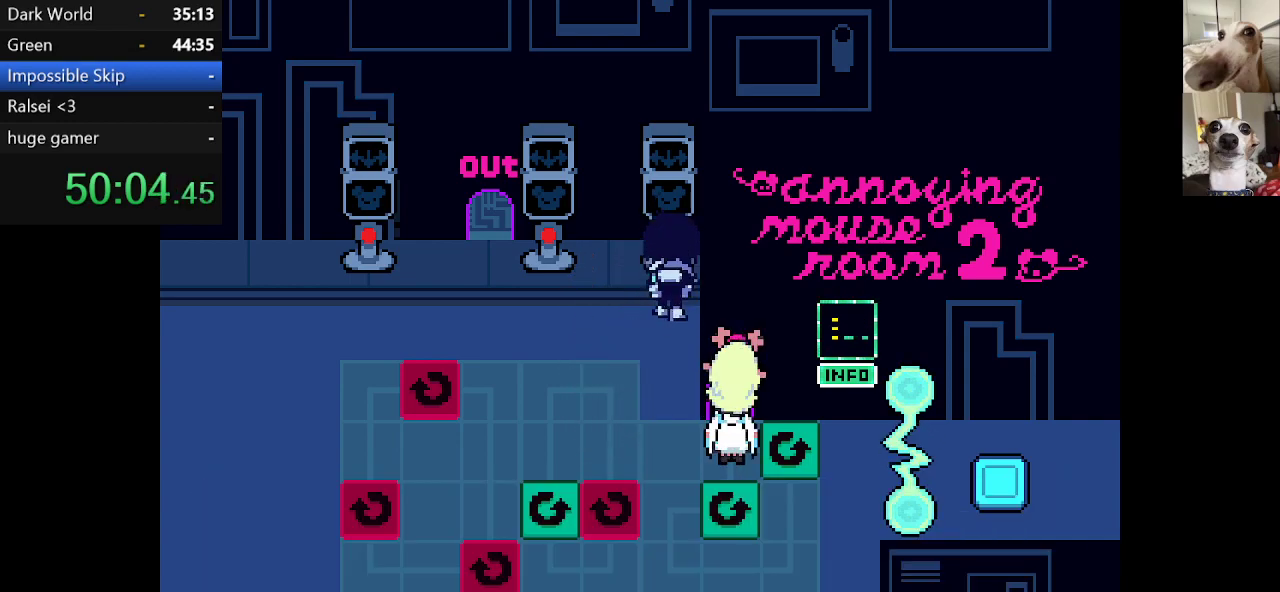
{"keys": ["down"], "events": [[117, "z", "down"], [150, "up", "up"], [250, "z", "up"], [300, "c", "up"], [300, "down", "down"], [350, "x", "up"], [400, "down", "up"], [500, "down", "down"]]}
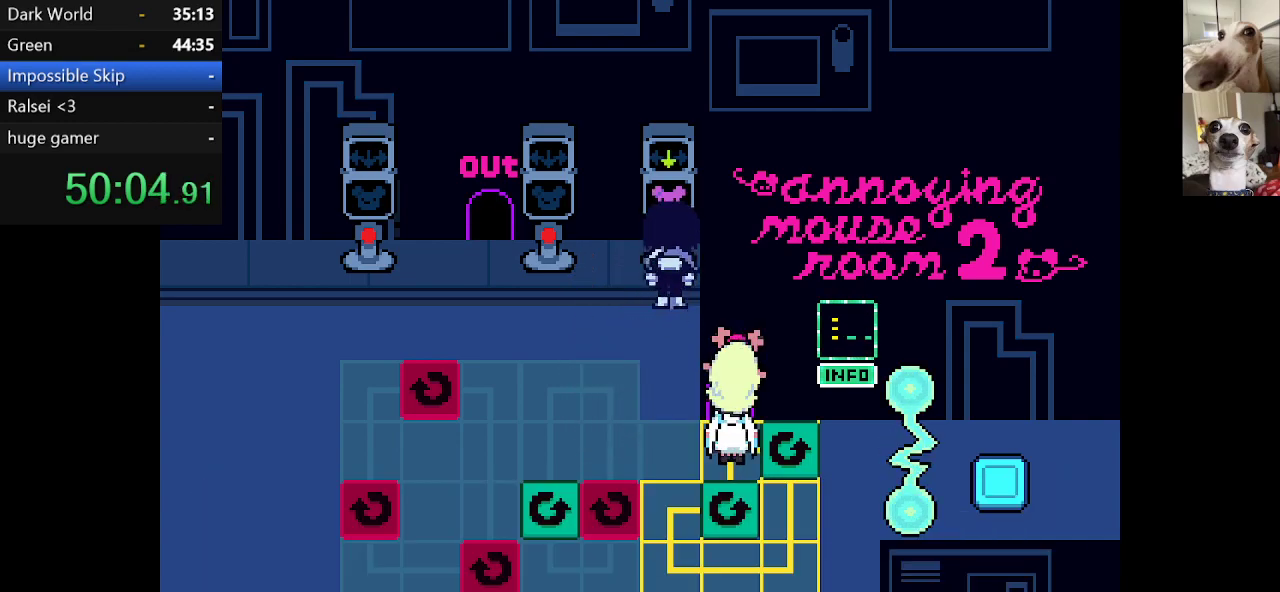
{"keys": [], "events": [[84, "down", "up"], [134, "down", "down"], [184, "down", "up"]]}
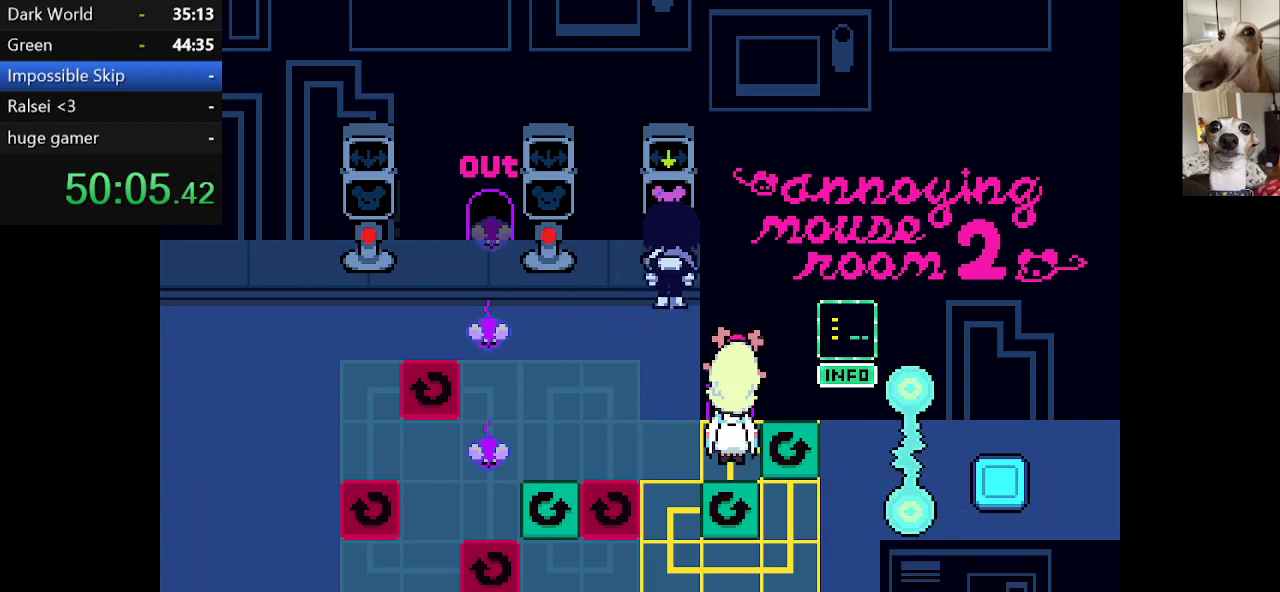
{"keys": [], "events": []}
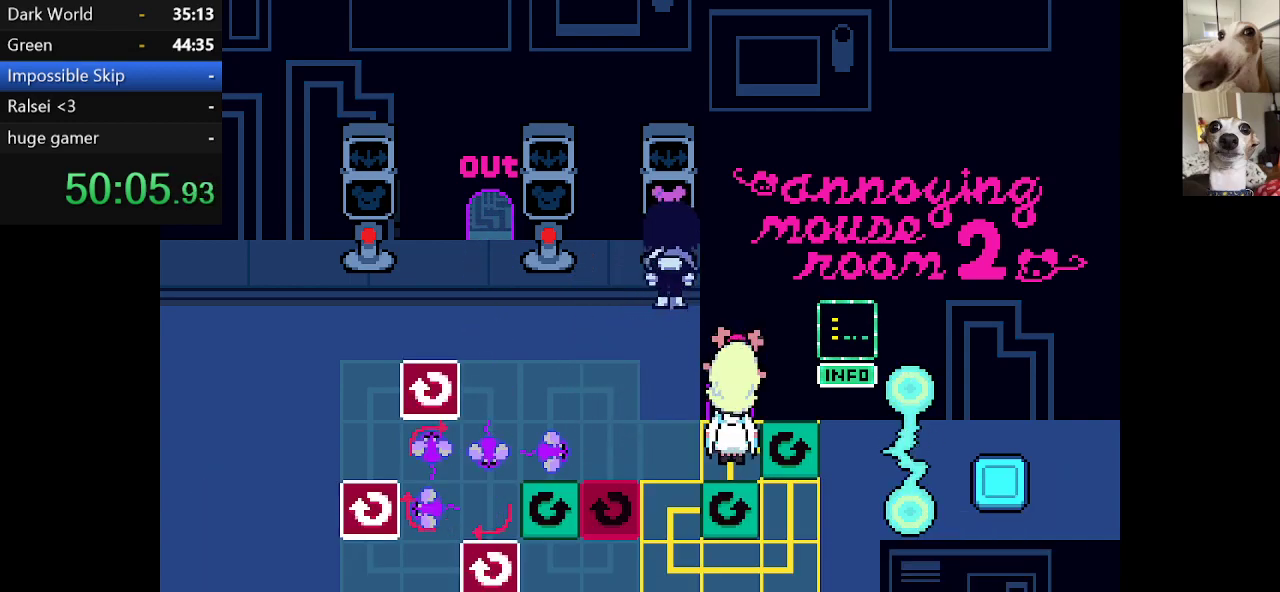
{"keys": [], "events": []}
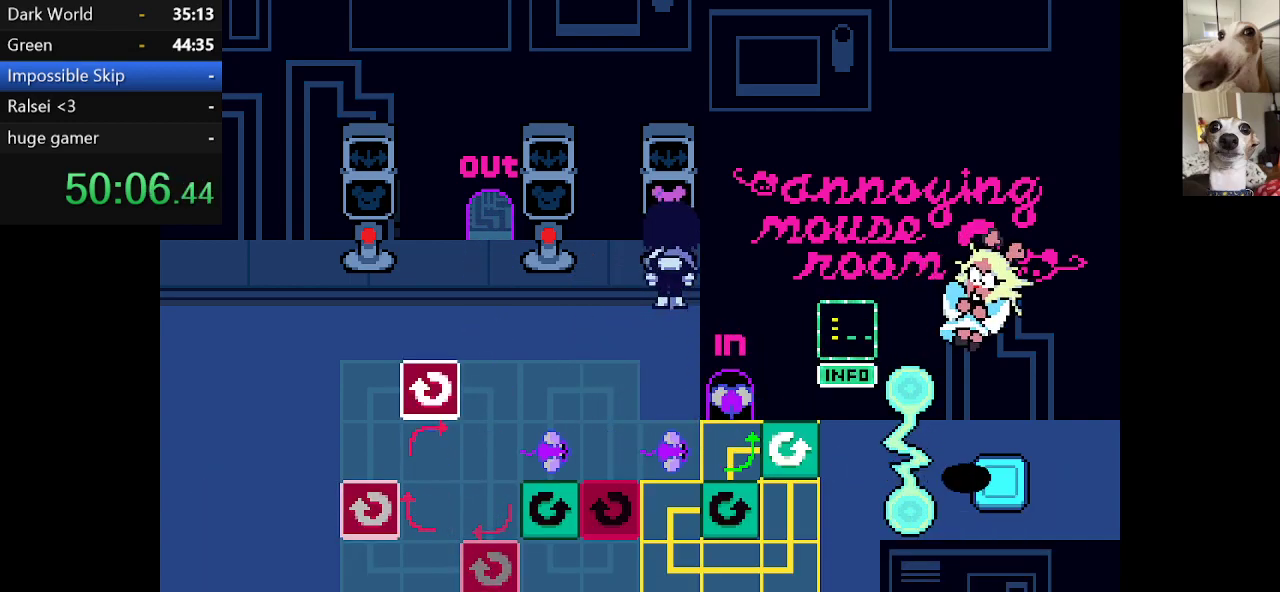
{"keys": ["c", "x"], "events": [[450, "c", "down"], [450, "x", "down"]]}
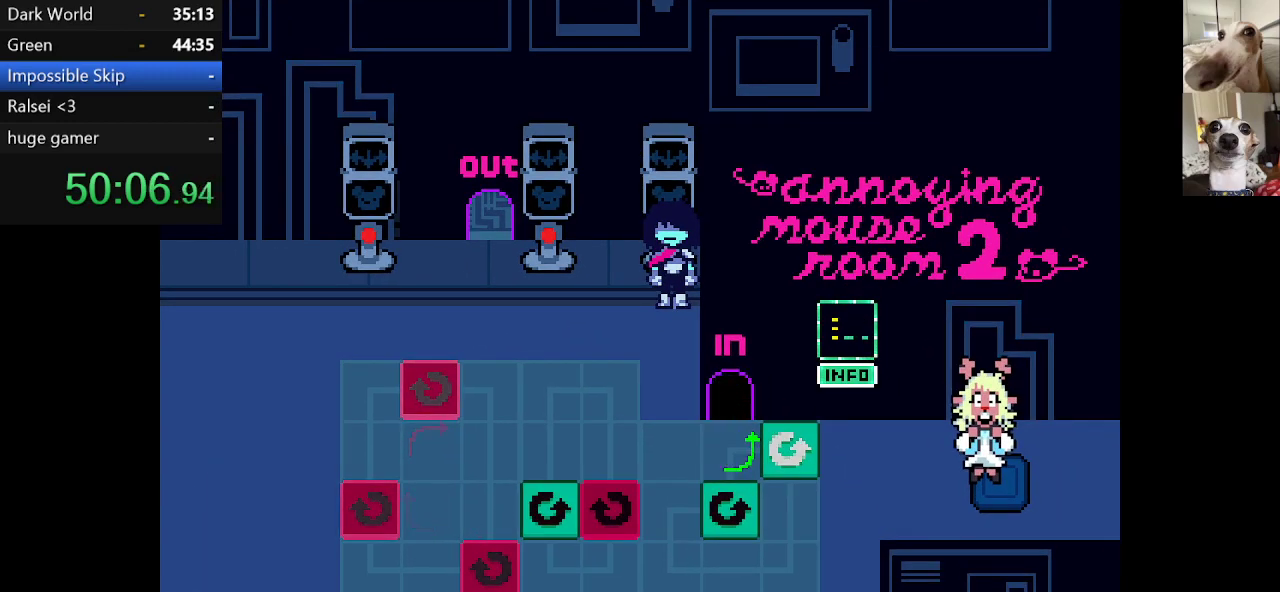
{"keys": ["c", "x"], "events": []}
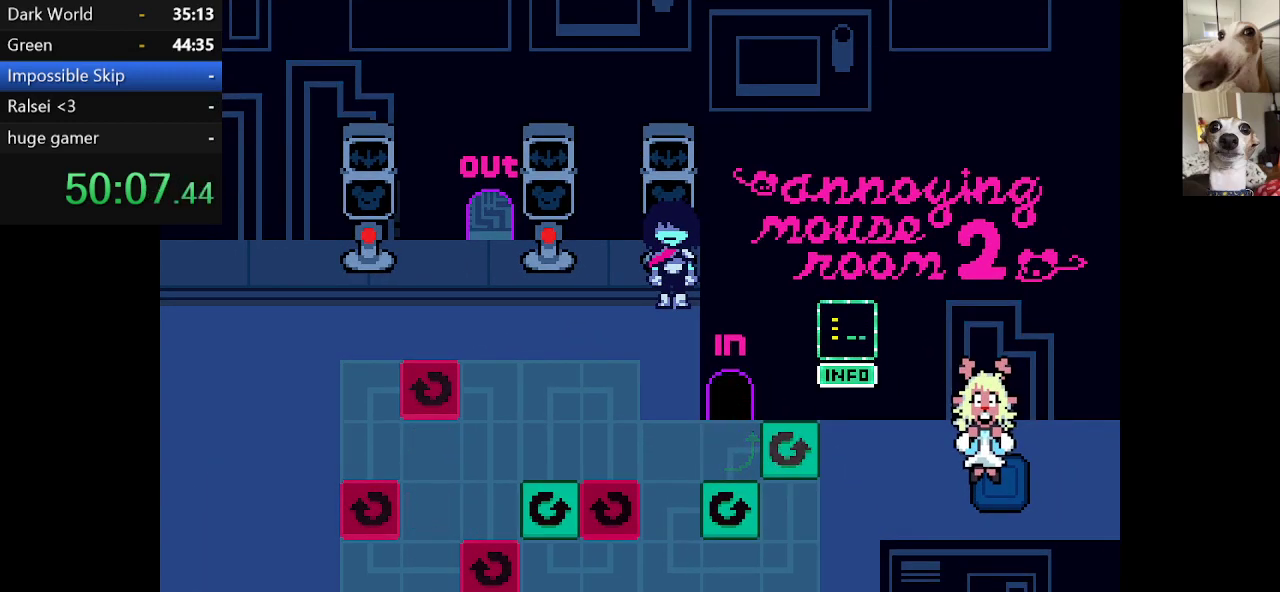
{"keys": ["c", "x"], "events": [[217, "z", "down"], [350, "z", "up"]]}
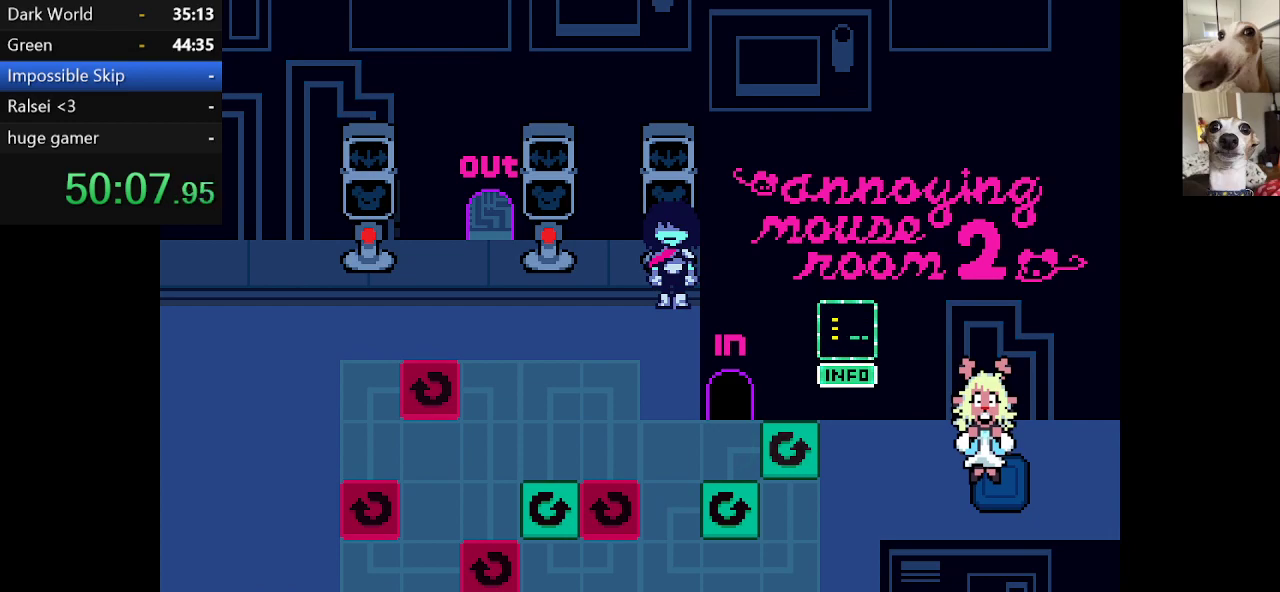
{"keys": ["c", "down", "x"], "events": [[34, "down", "down"]]}
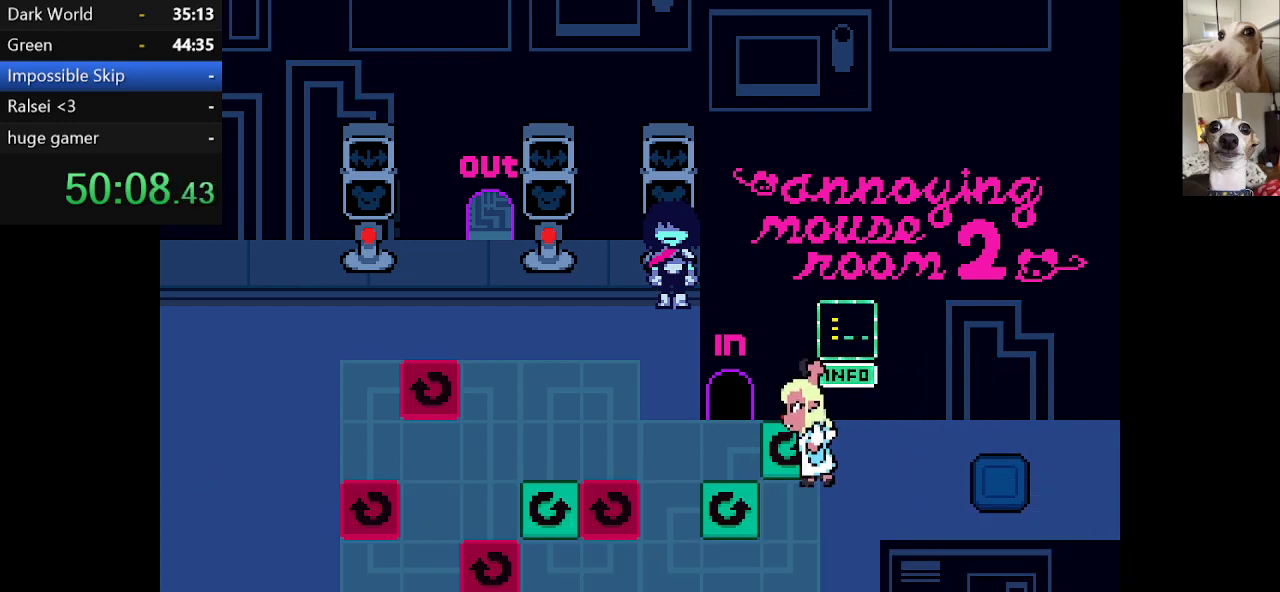
{"keys": ["c", "down", "x"], "events": []}
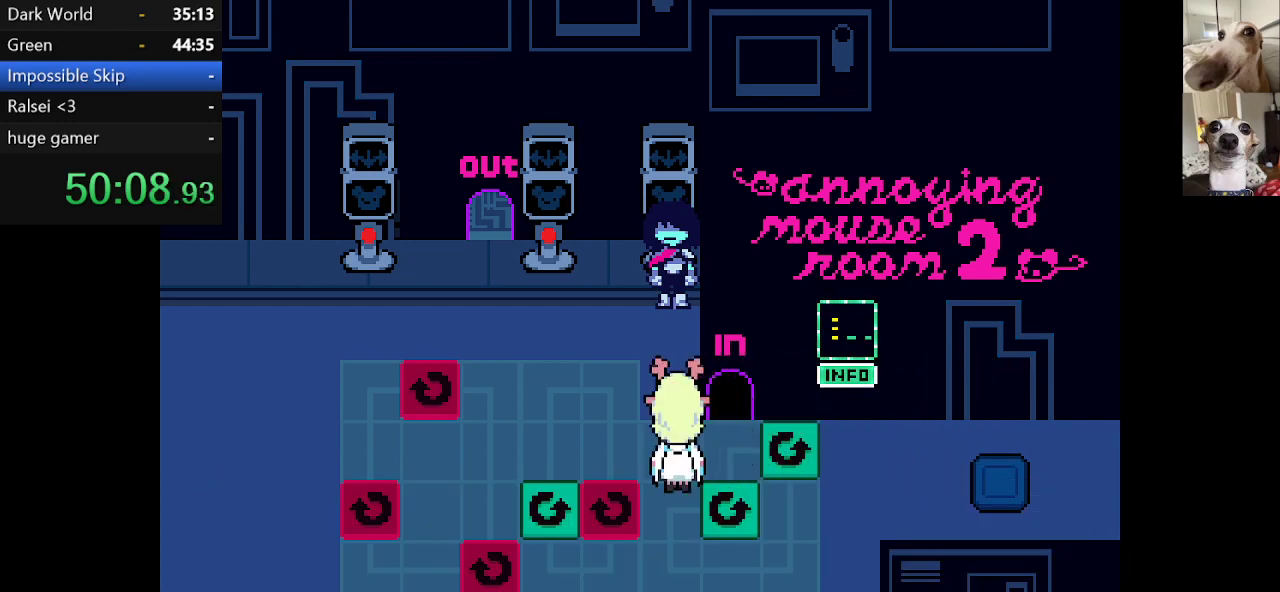
{"keys": ["c", "down", "x"], "events": []}
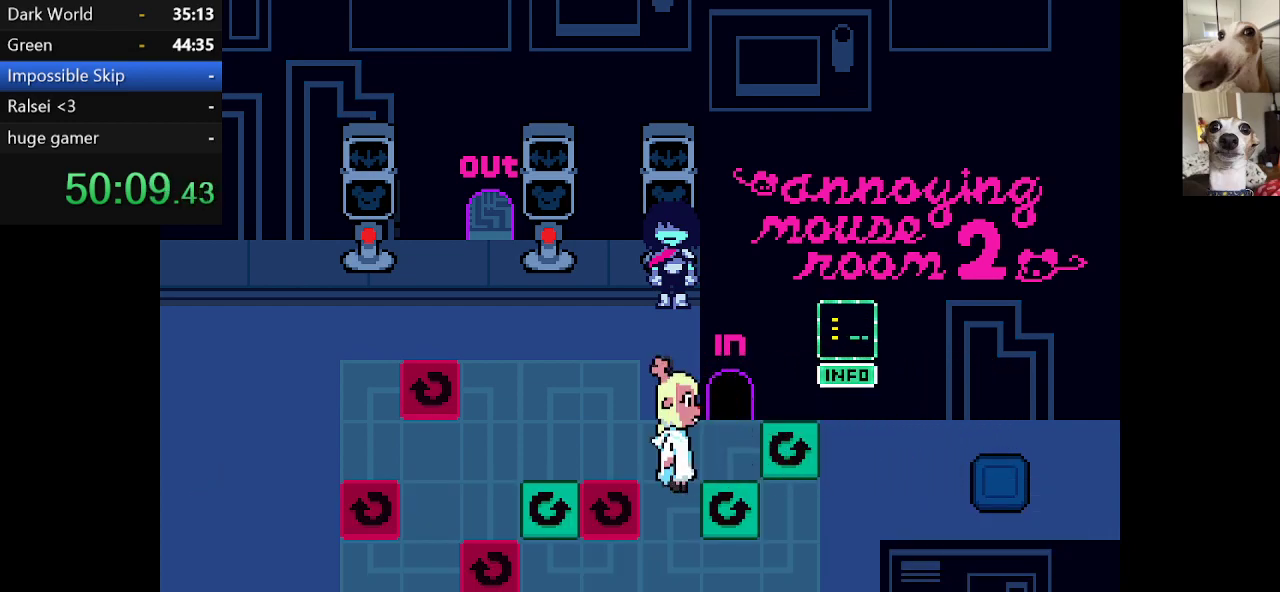
{"keys": ["c", "down", "x"], "events": []}
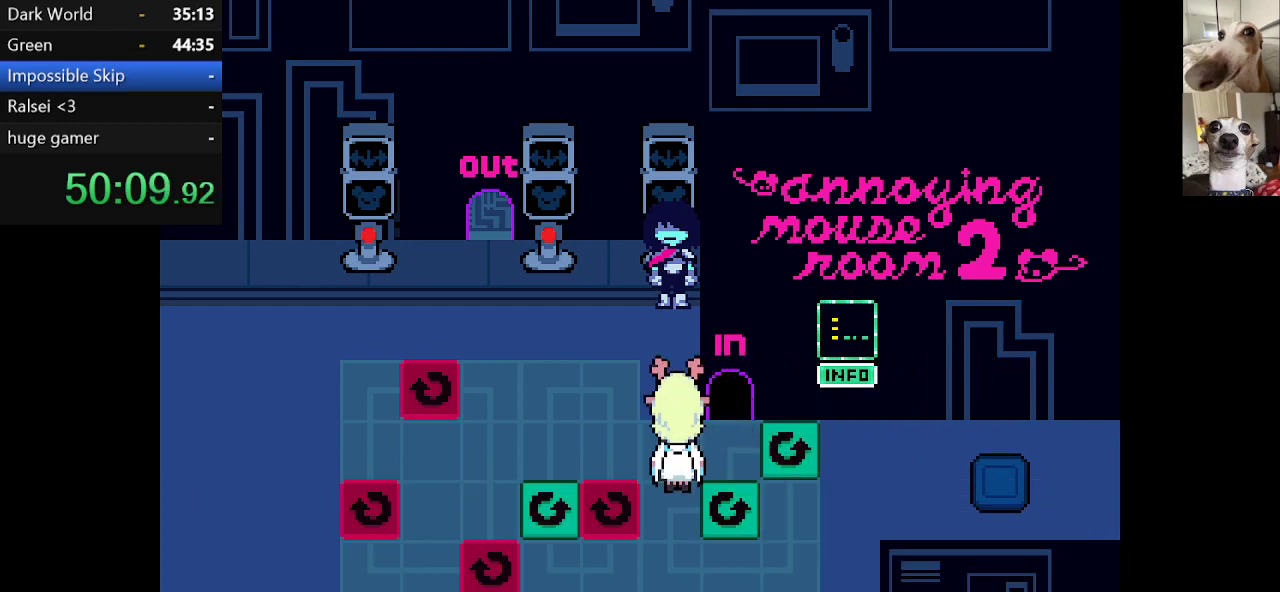
{"keys": ["c", "down", "x"], "events": []}
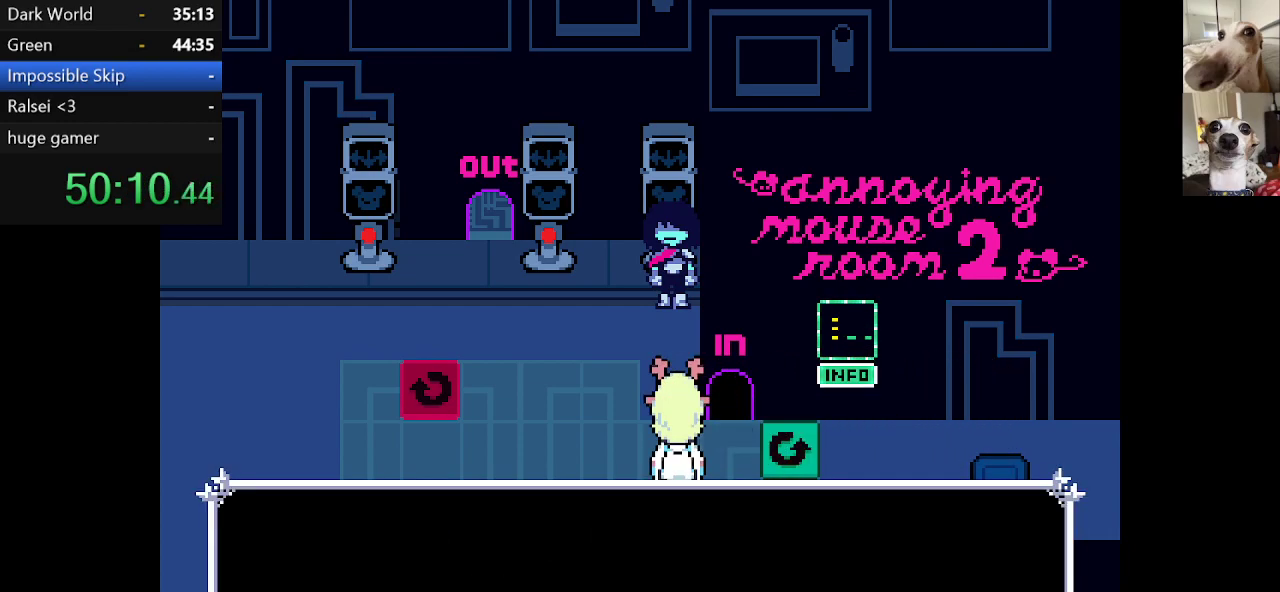
{"keys": ["c", "down", "x"], "events": []}
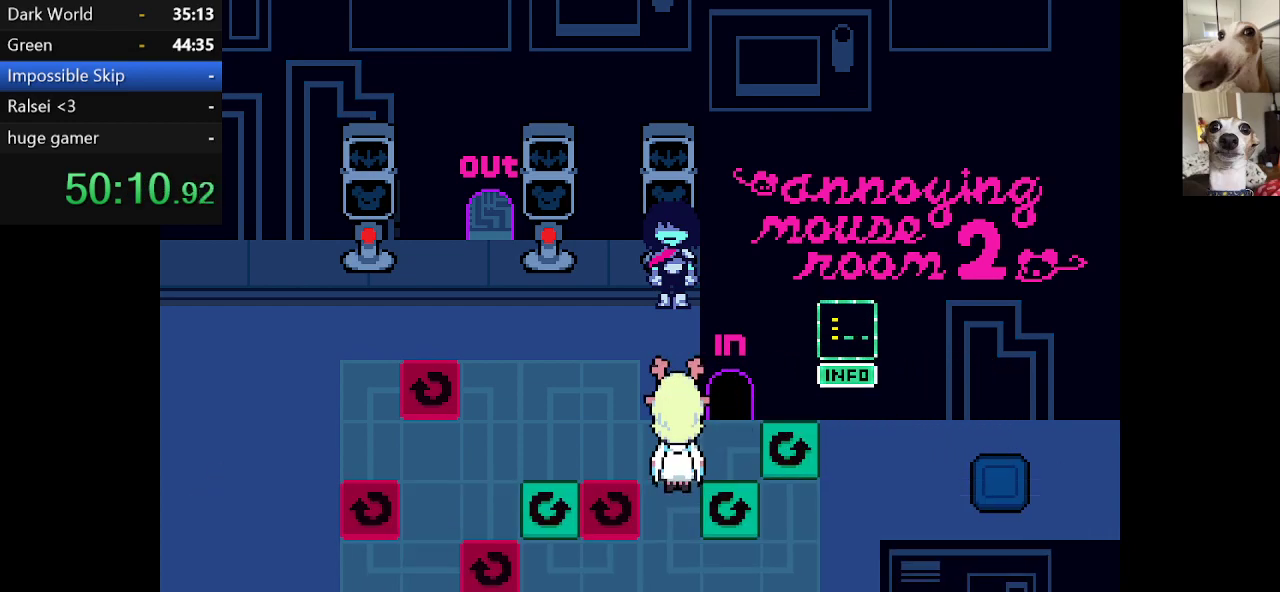
{"keys": ["c", "down", "x"], "events": []}
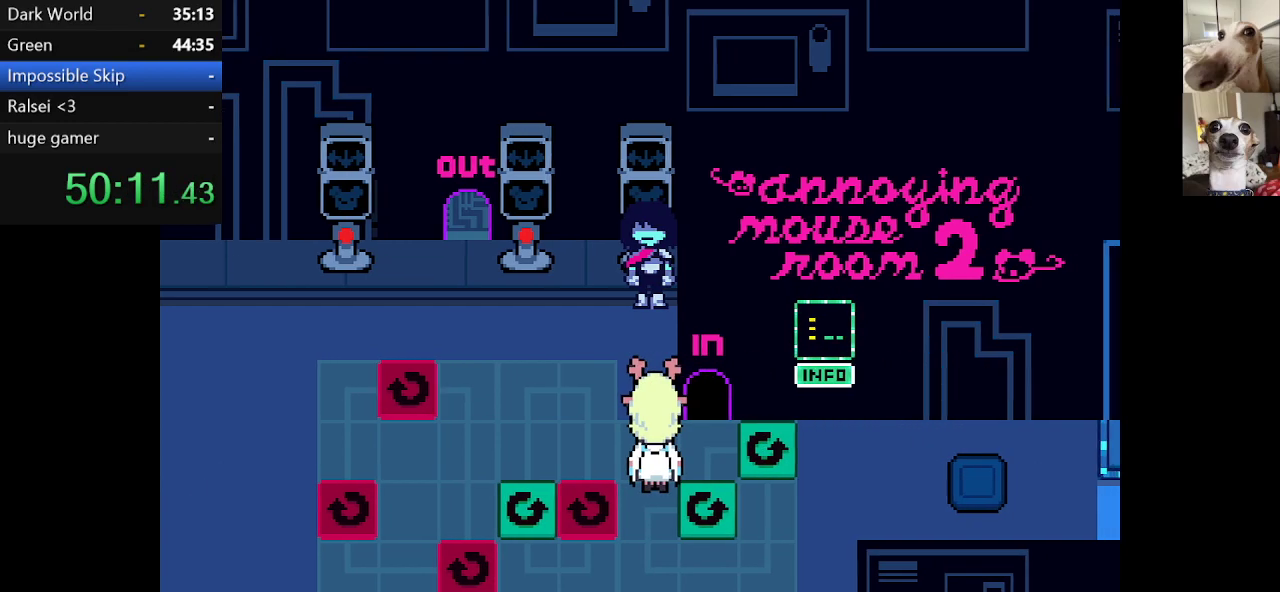
{"keys": ["c", "down", "x"], "events": []}
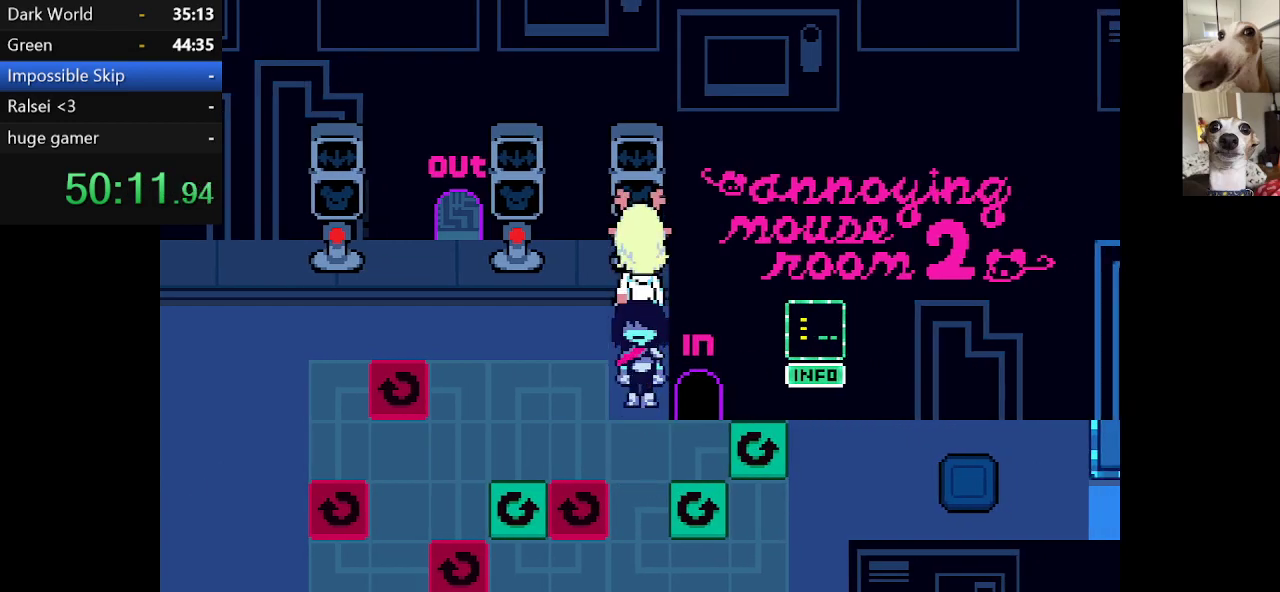
{"keys": ["c", "right", "x"], "events": [[167, "right", "down"], [217, "down", "up"]]}
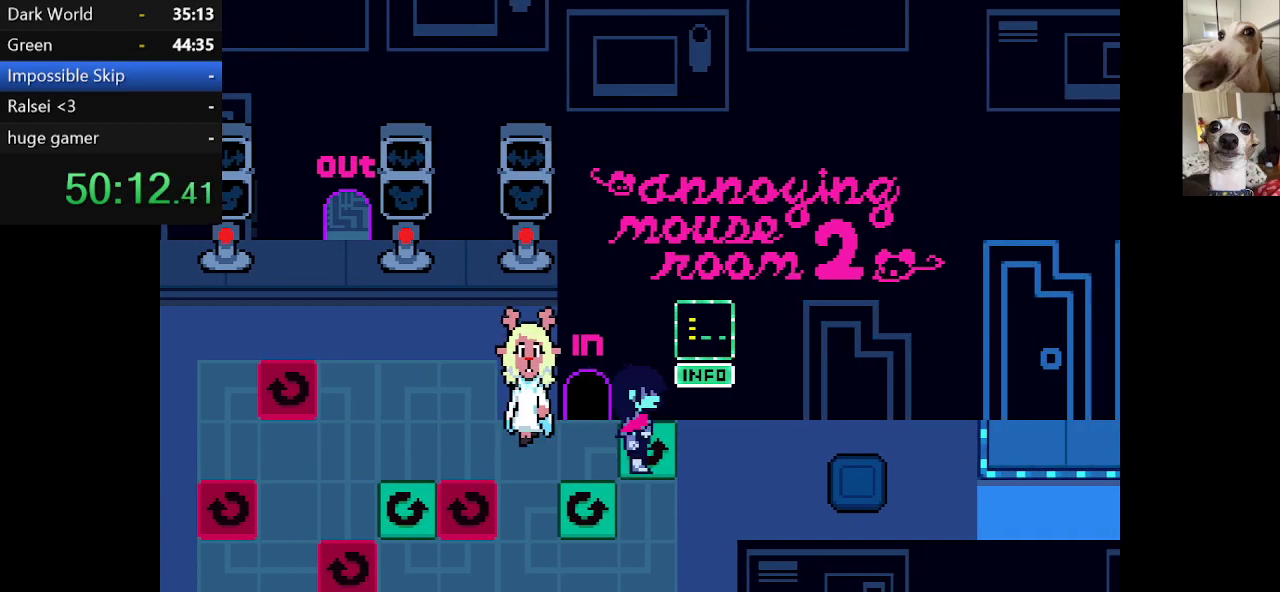
{"keys": ["c", "right", "x"], "events": []}
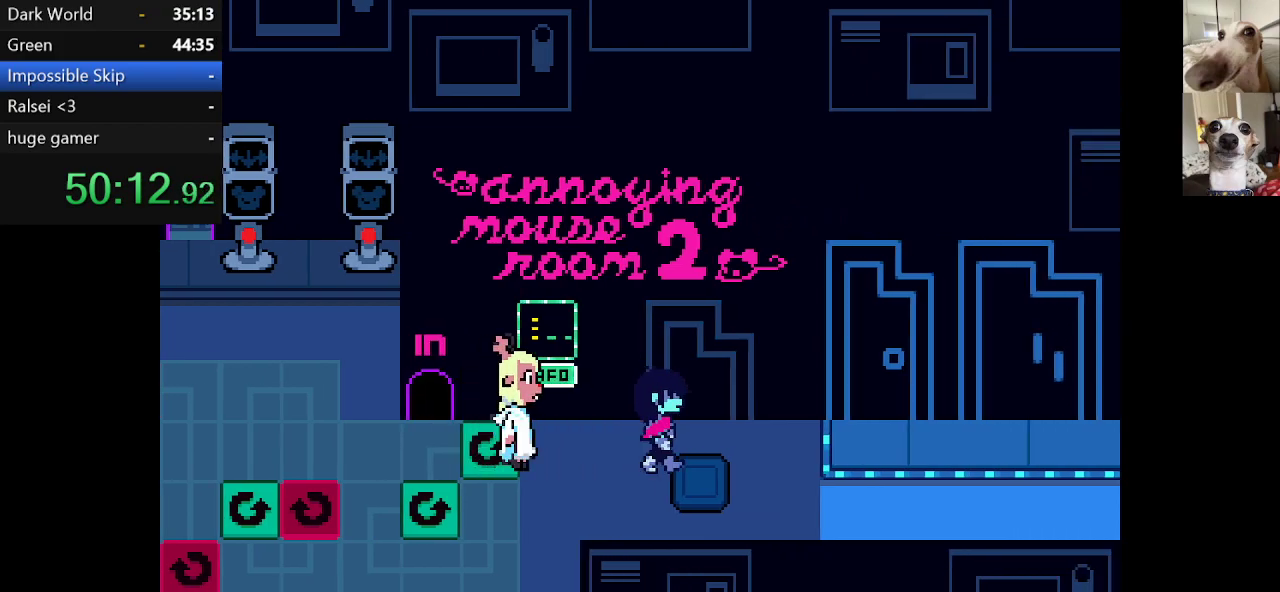
{"keys": ["c", "right", "x"], "events": []}
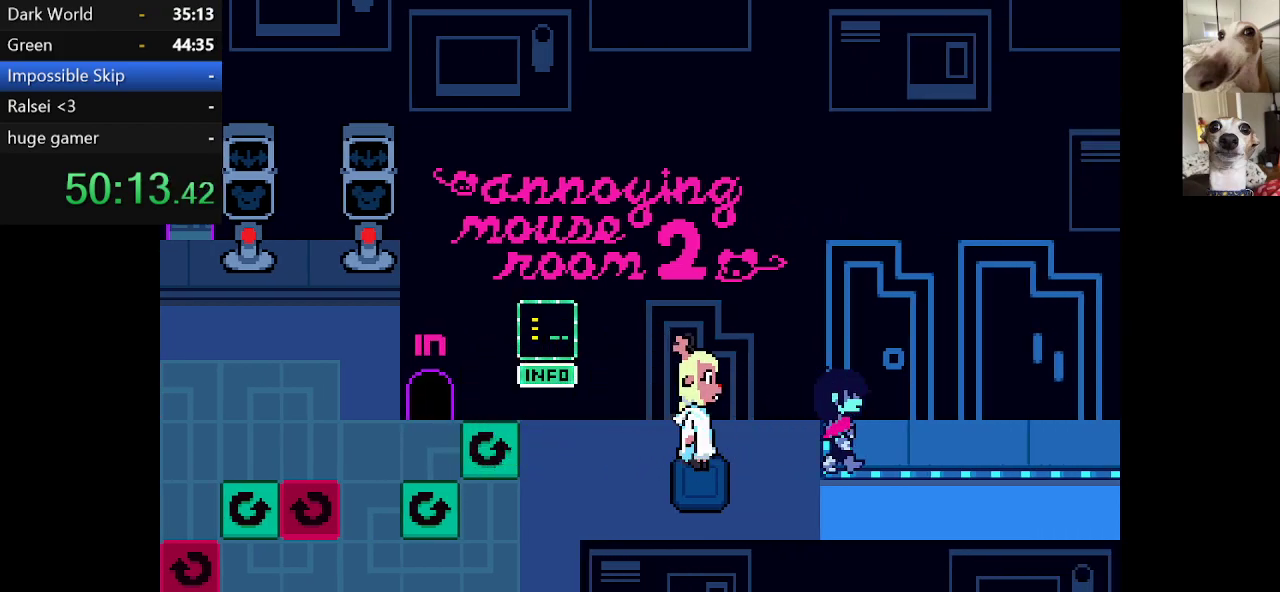
{"keys": ["c", "right", "x"], "events": []}
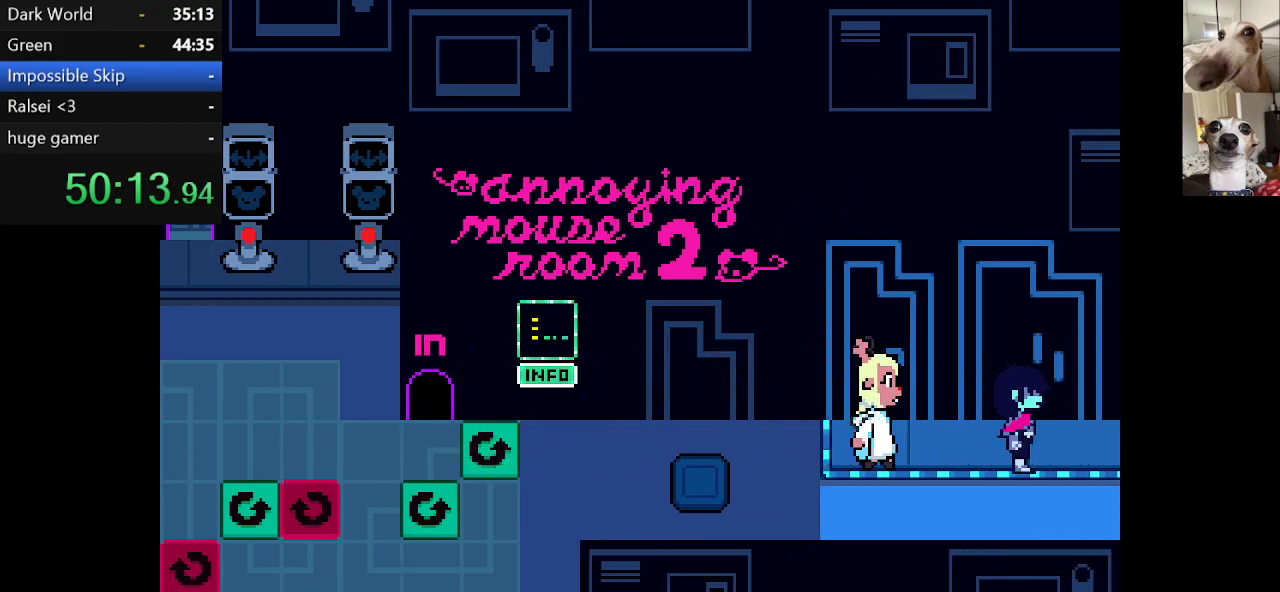
{"keys": ["c", "right", "x"], "events": []}
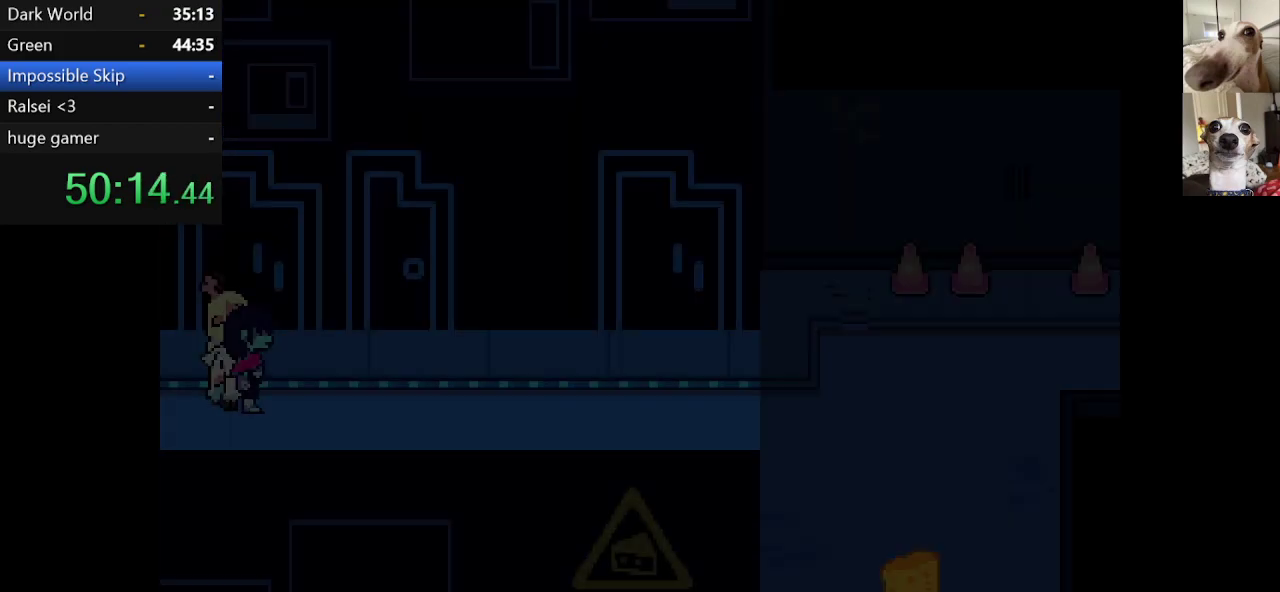
{"keys": ["c", "right", "x"], "events": []}
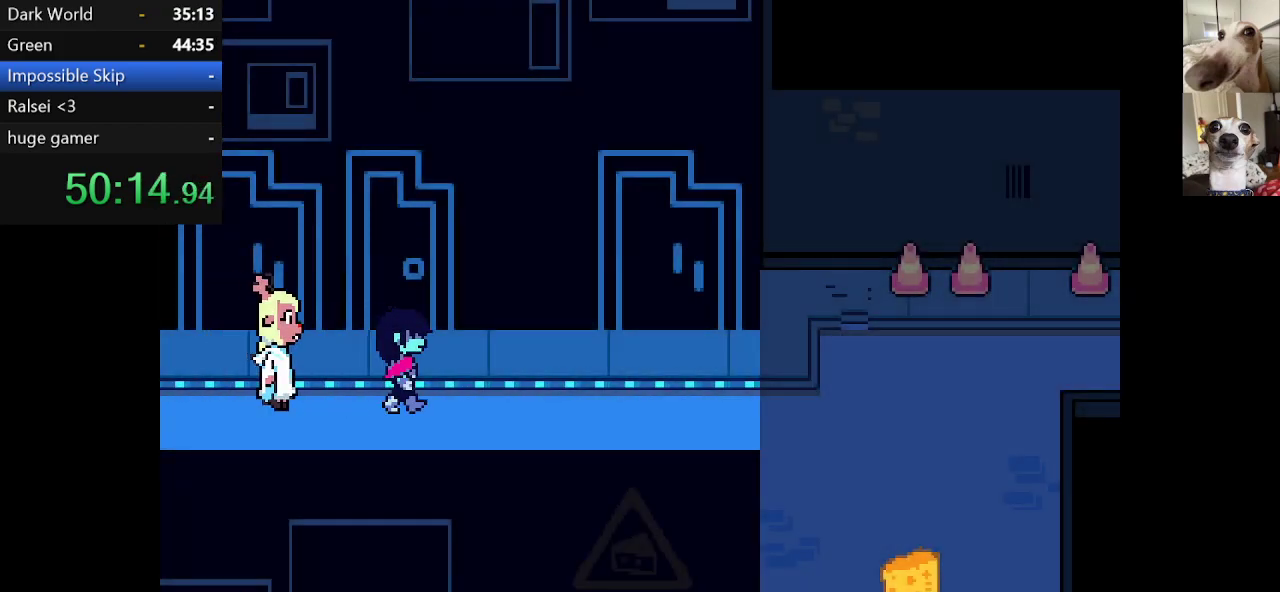
{"keys": ["c", "right", "x"], "events": []}
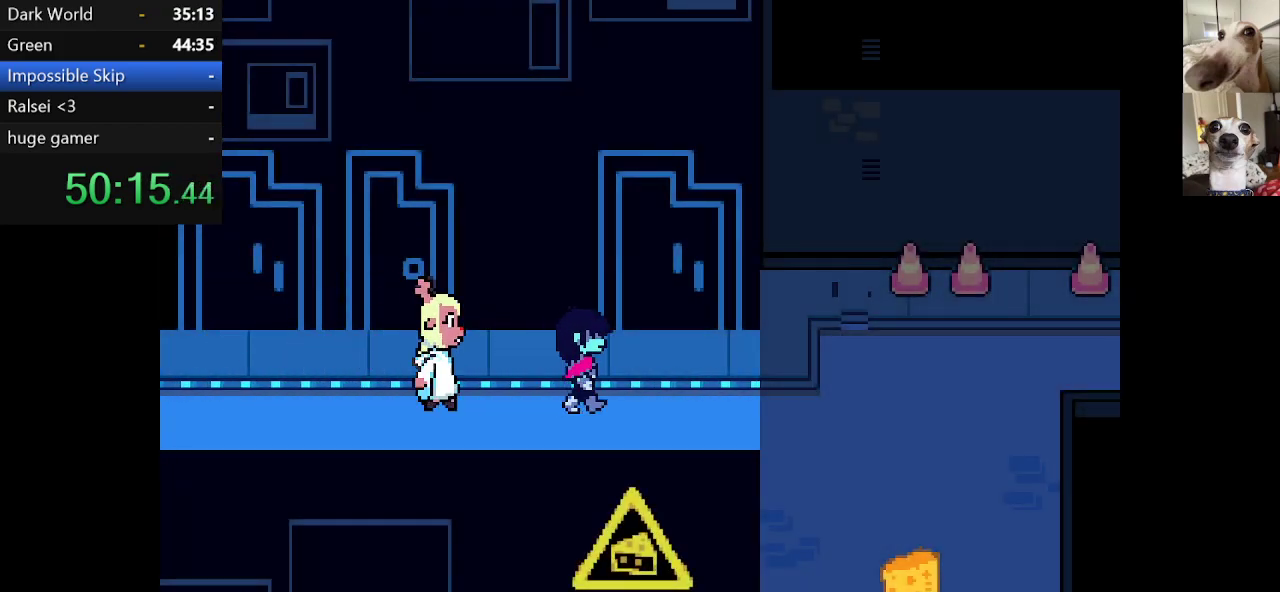
{"keys": ["c", "right", "x"], "events": []}